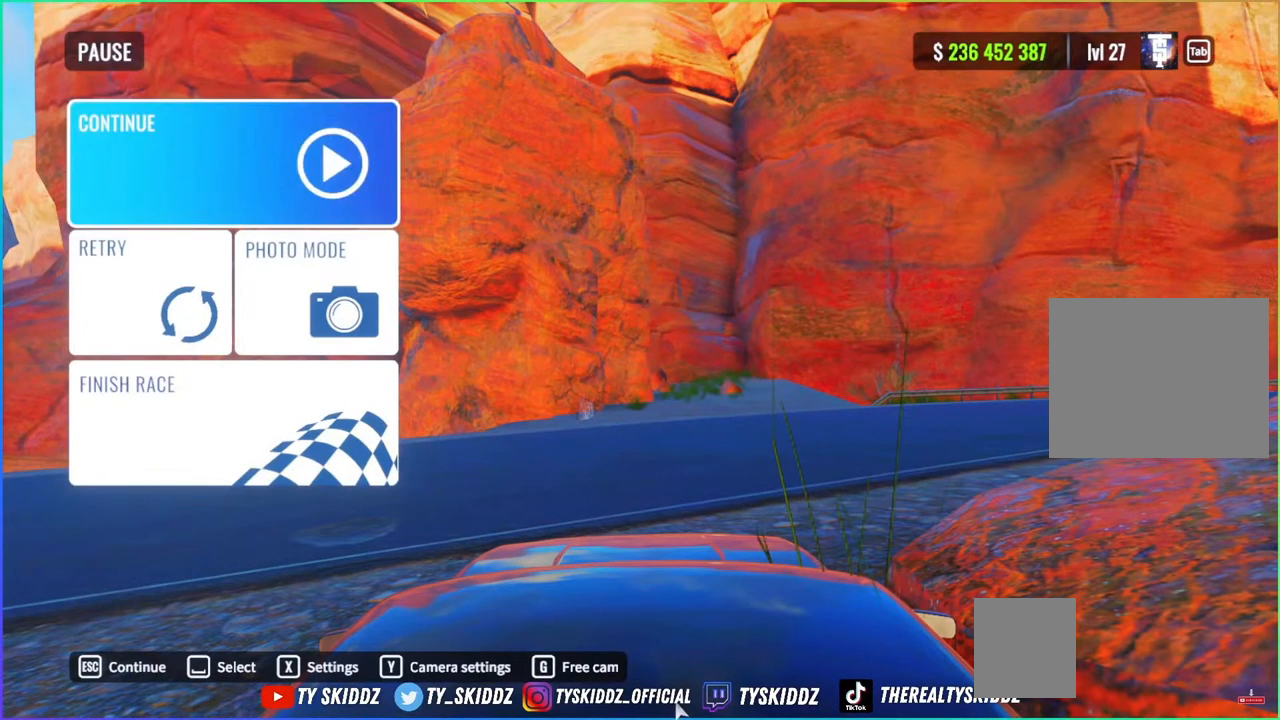
Gameplay with a controller (PlayStation layout); each line is a JSON object with the inputs held at the frame after it. "events" lists button and stick changes between this image and that frame as [ms after this image, input, new state], when the widget could be followed in between.
{"buttons": [], "left_stick": "center", "right_stick": "center", "events": [[33, "DPAD_DOWN", "down"], [167, "CROSS", "down"], [167, "DPAD_DOWN", "up"], [267, "CROSS", "up"]]}
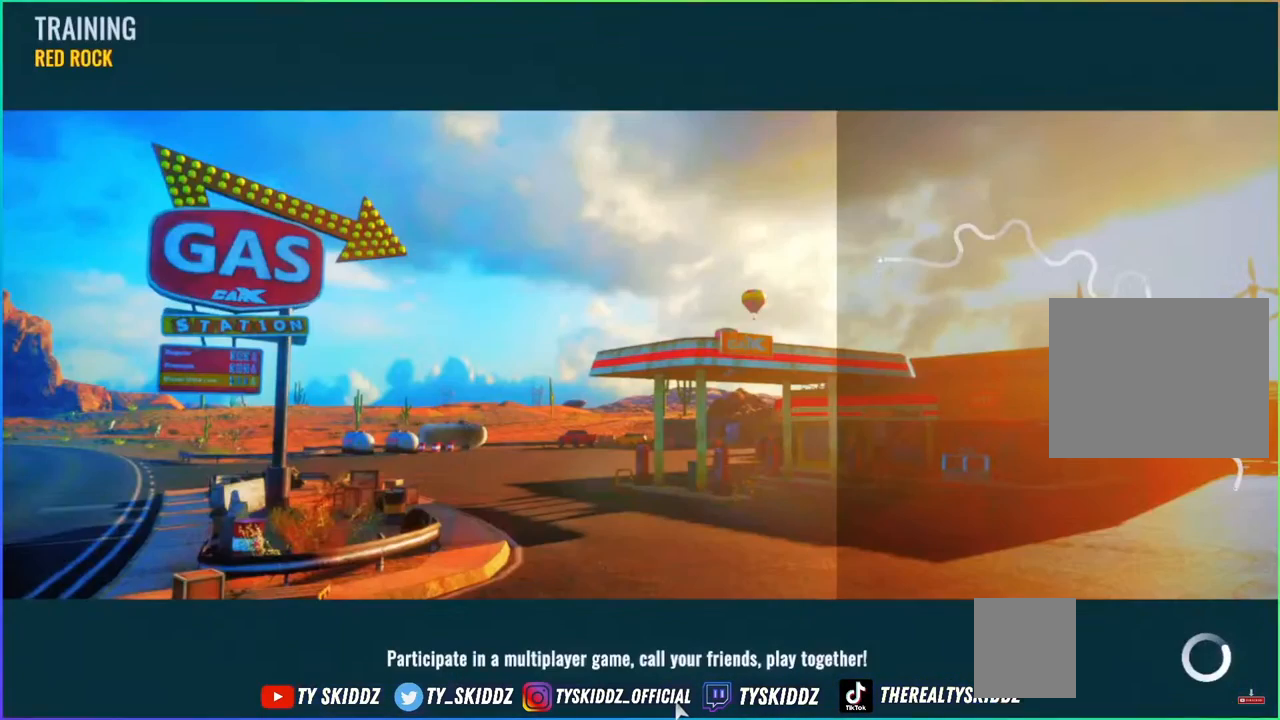
{"buttons": [], "left_stick": "center", "right_stick": "center", "events": []}
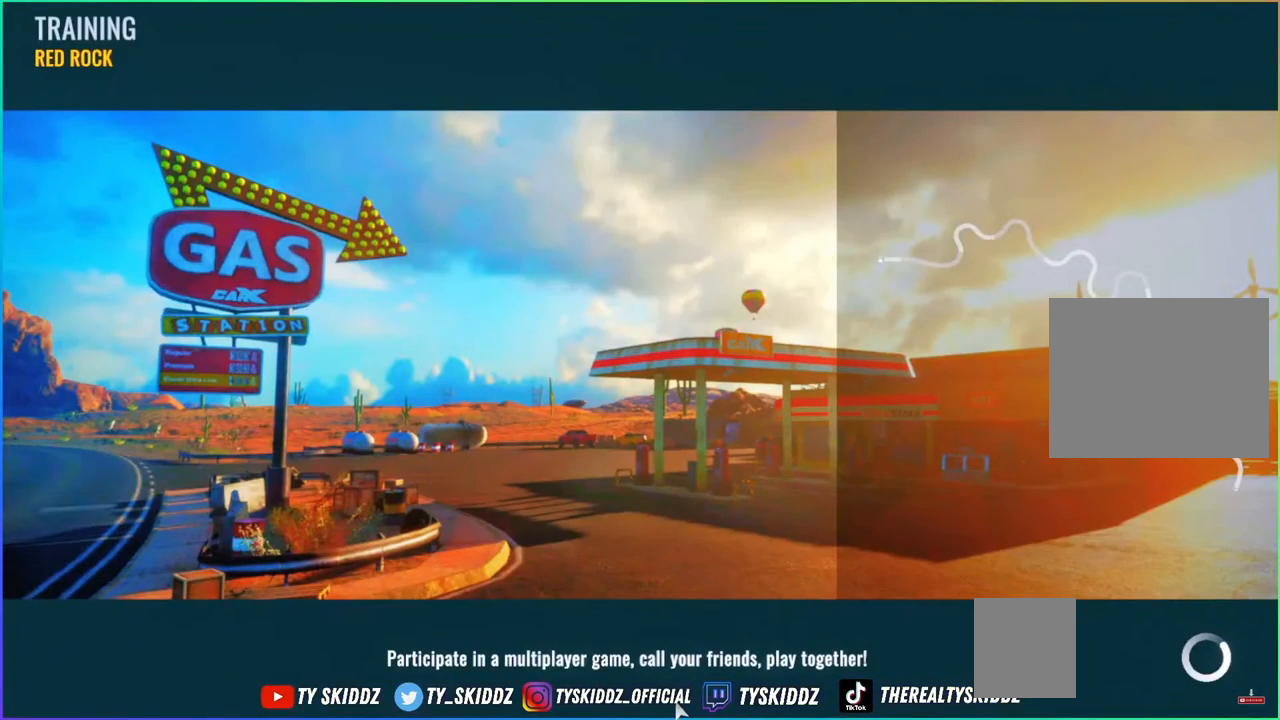
{"buttons": [], "left_stick": "center", "right_stick": "center", "events": []}
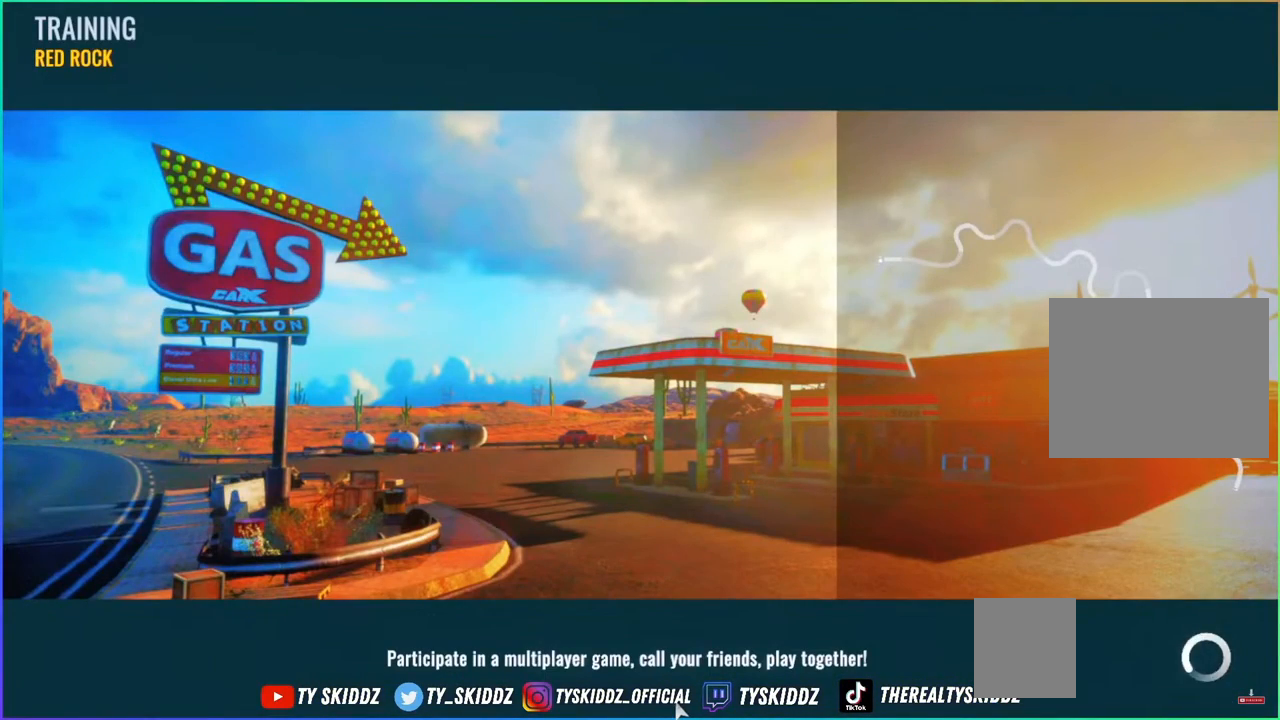
{"buttons": [], "left_stick": "center", "right_stick": "center", "events": []}
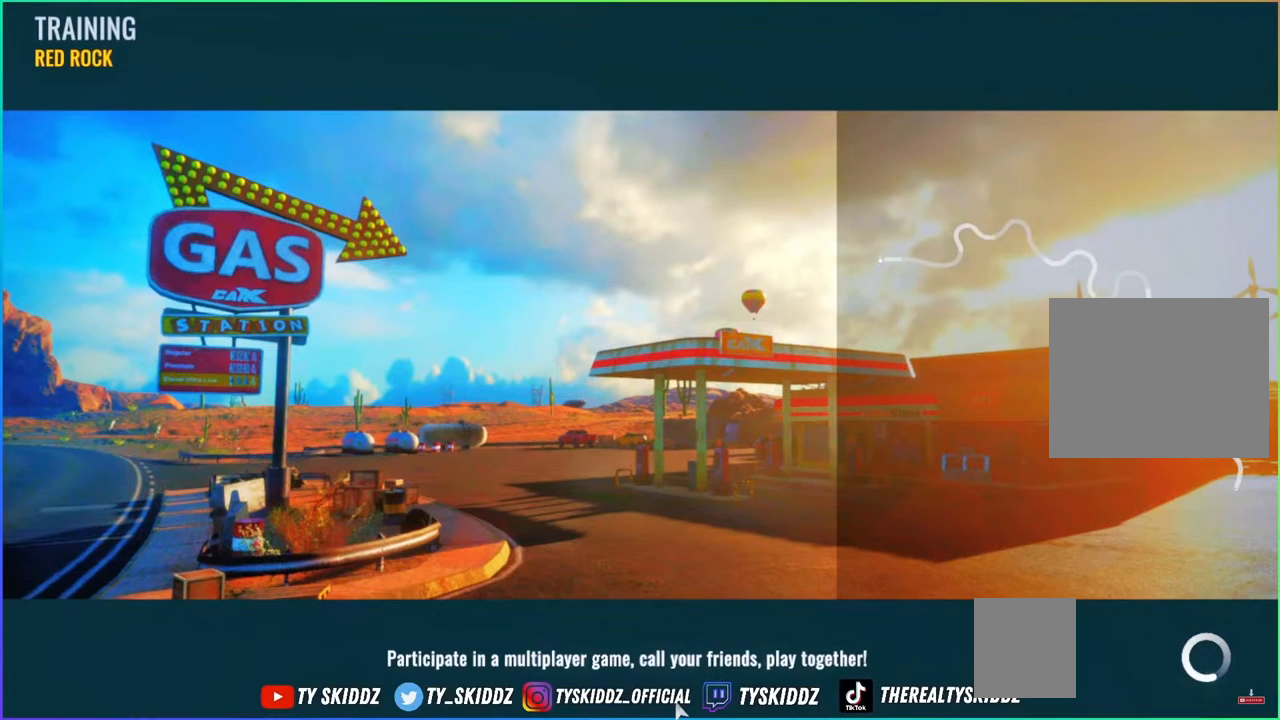
{"buttons": [], "left_stick": "center", "right_stick": "center", "events": []}
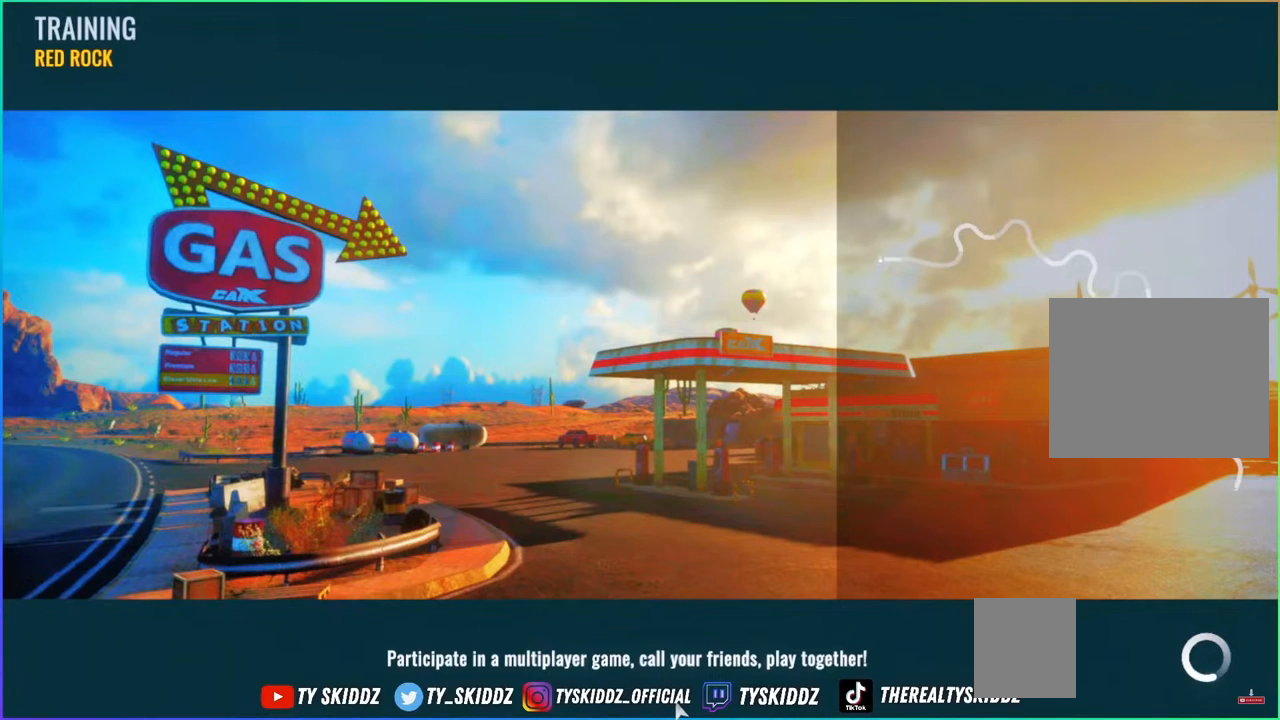
{"buttons": [], "left_stick": "center", "right_stick": "center", "events": []}
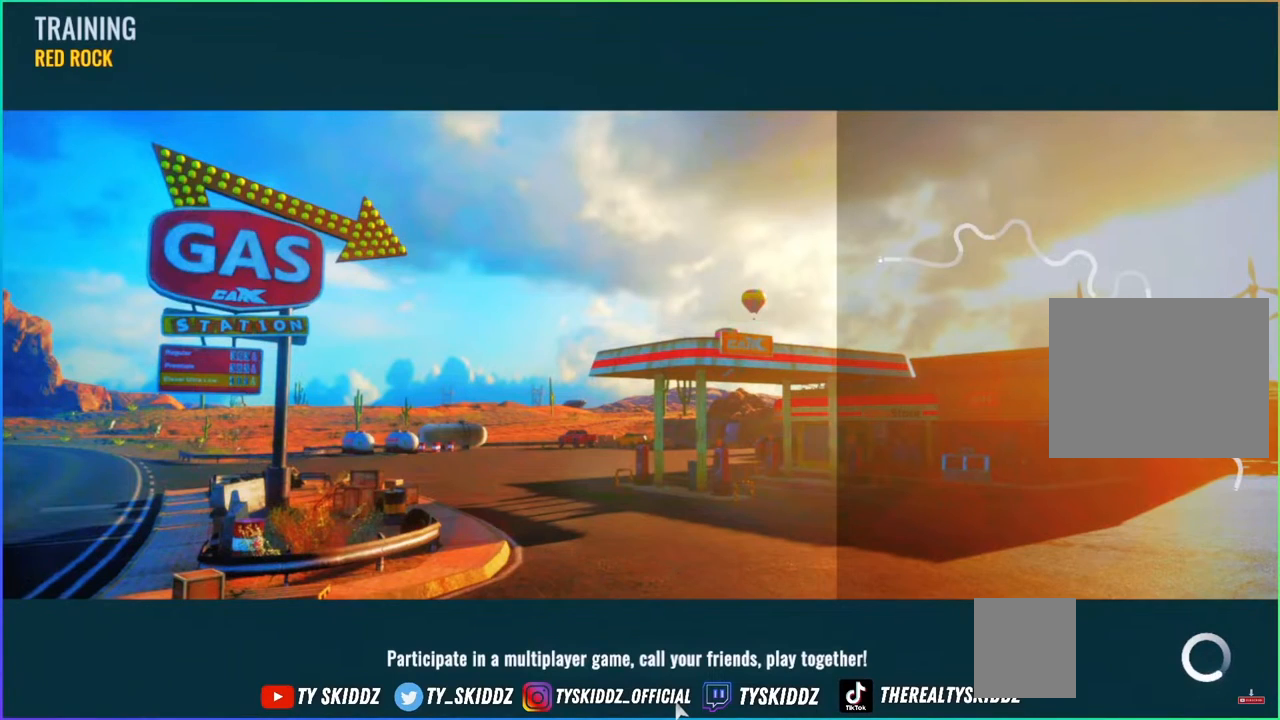
{"buttons": [], "left_stick": "center", "right_stick": "center", "events": []}
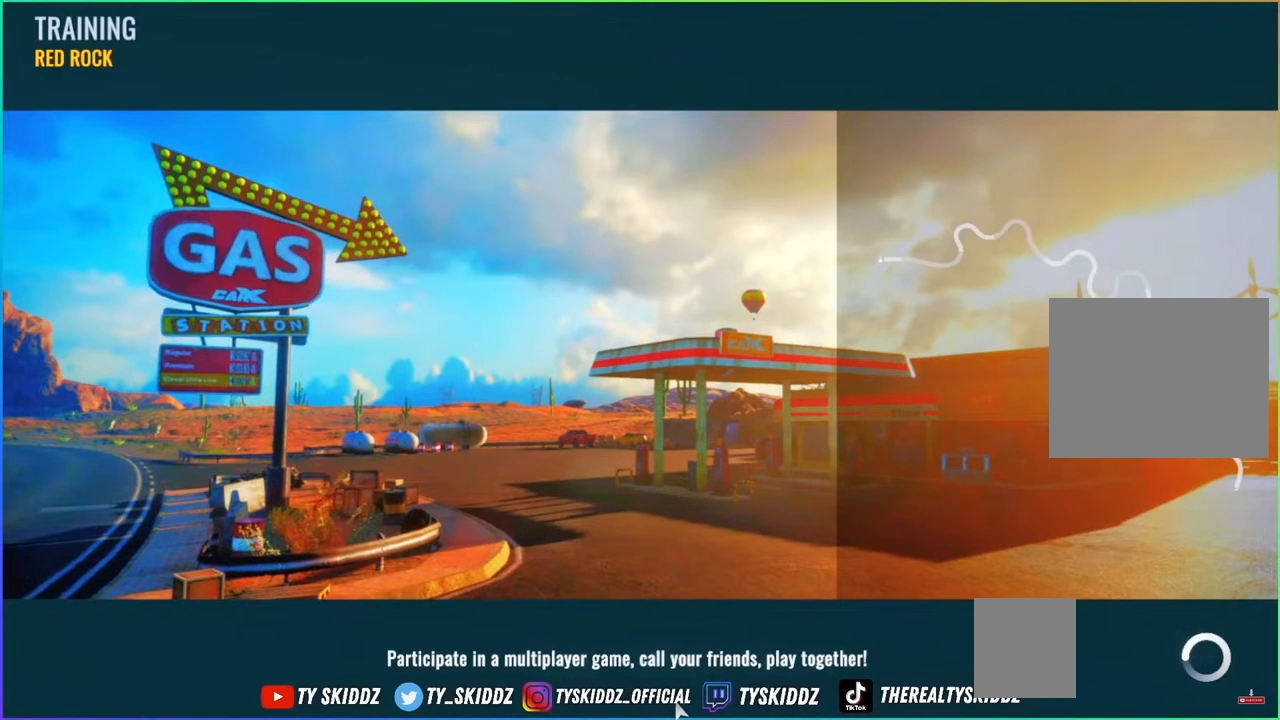
{"buttons": [], "left_stick": "center", "right_stick": "center", "events": []}
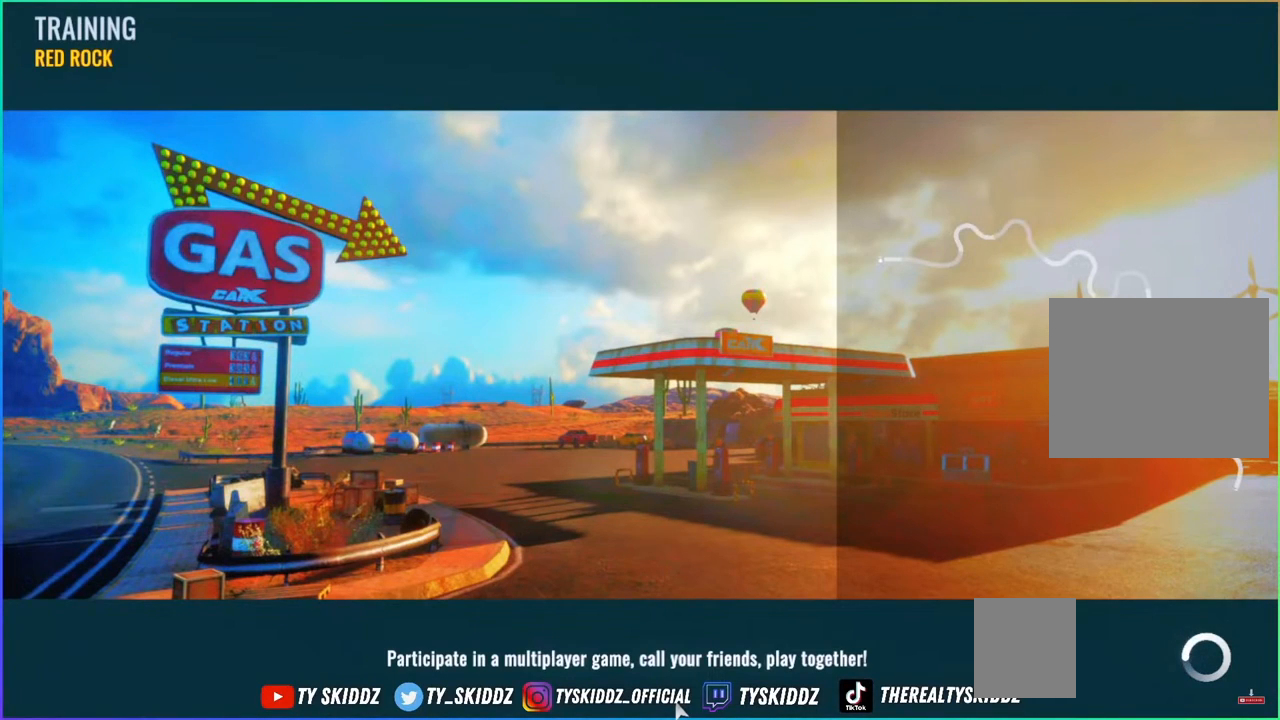
{"buttons": [], "left_stick": "center", "right_stick": "center", "events": []}
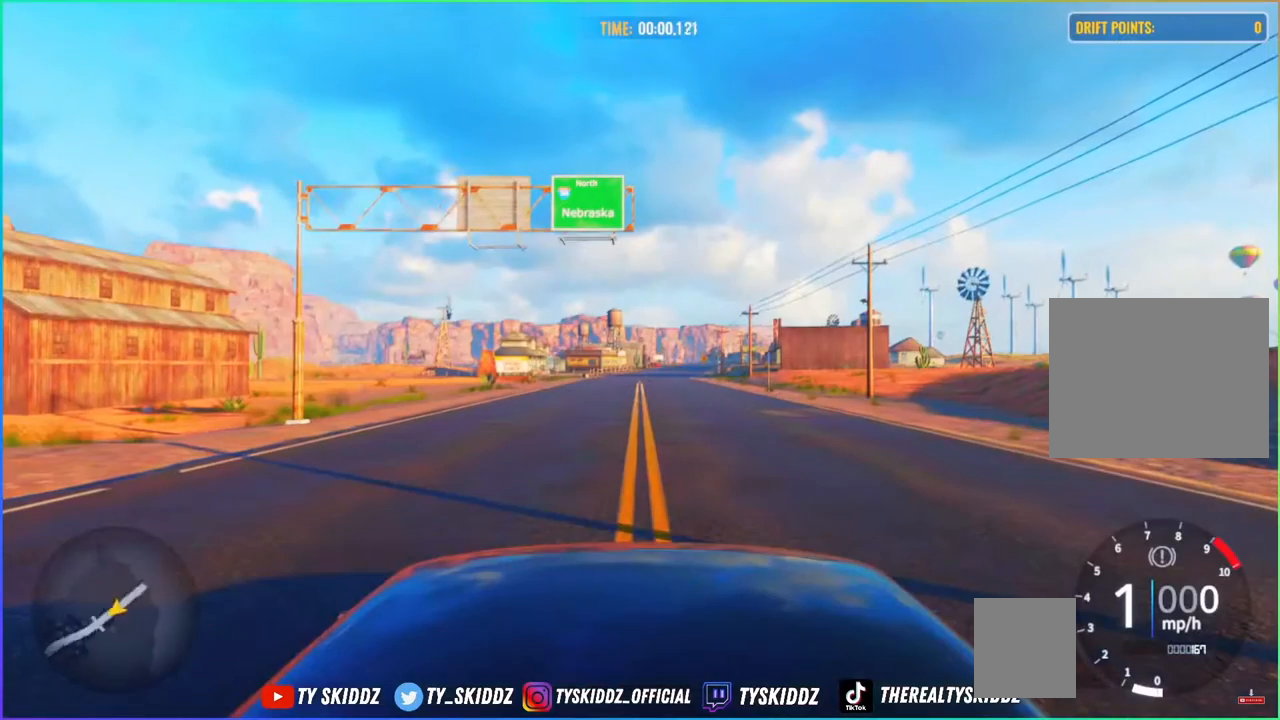
{"buttons": ["R2"], "left_stick": "center", "right_stick": "center", "events": [[433, "R2", "down"]]}
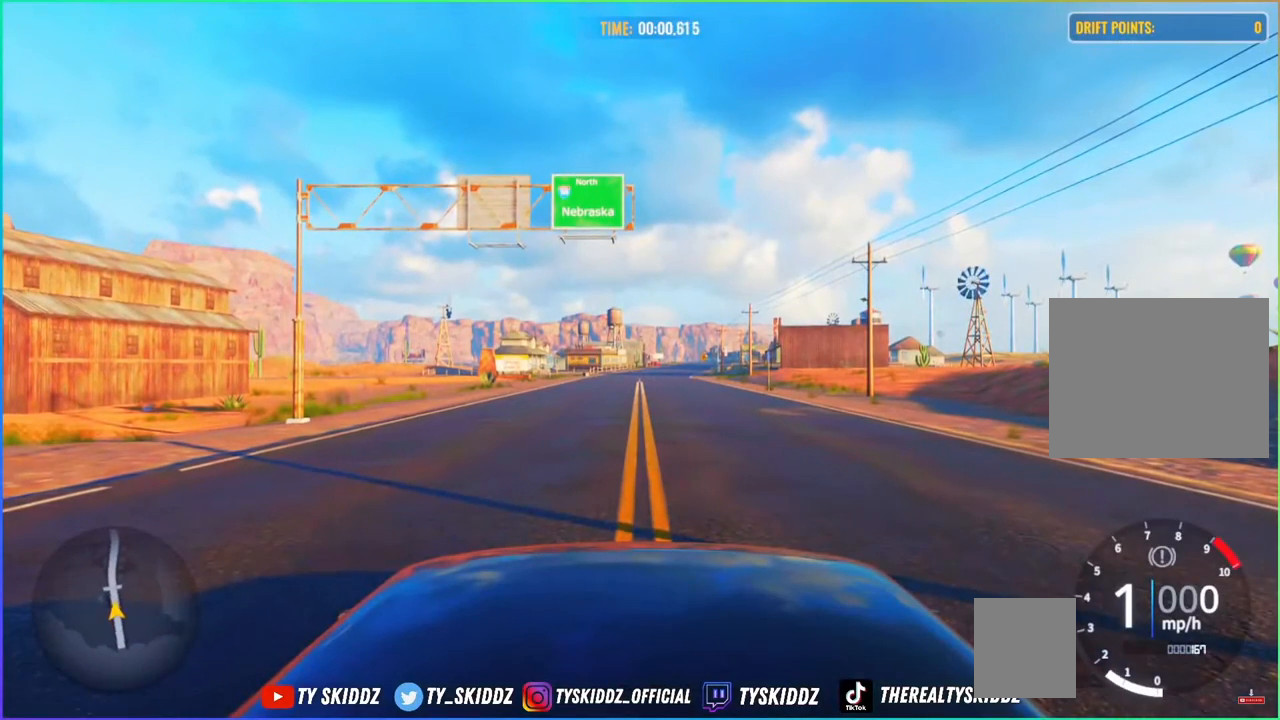
{"buttons": ["R2"], "left_stick": "center", "right_stick": "center", "events": []}
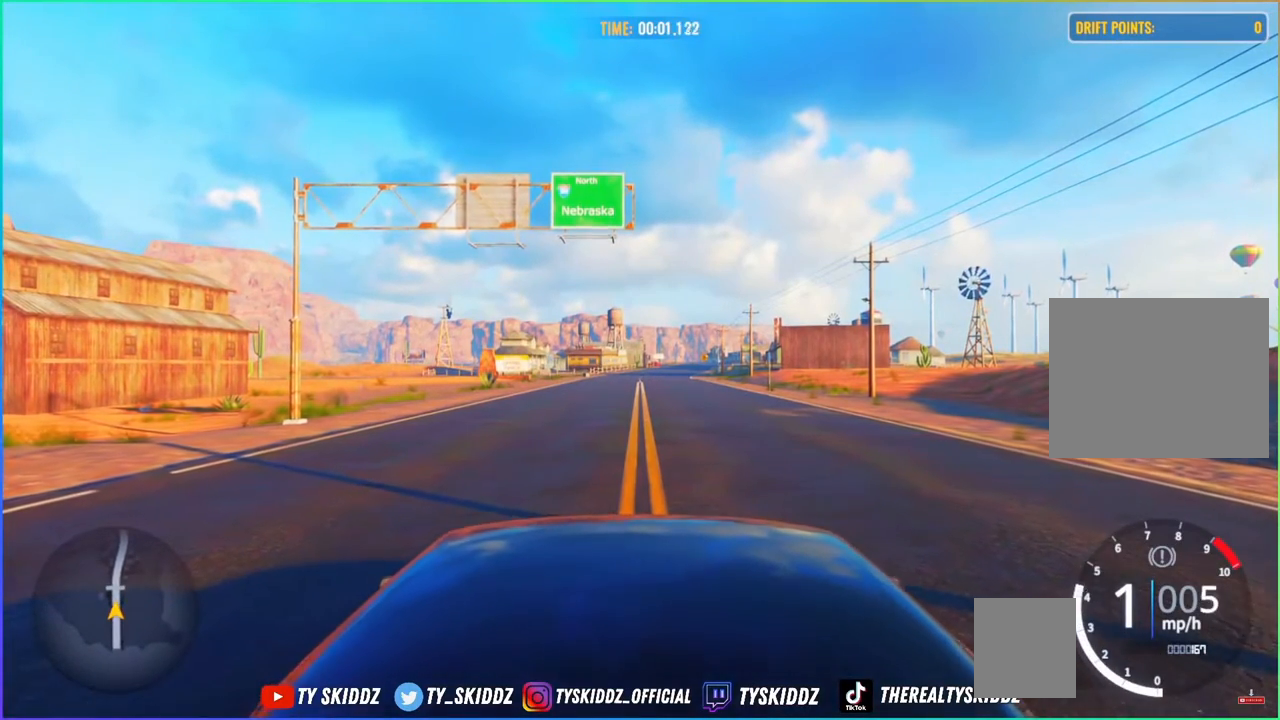
{"buttons": ["R2"], "left_stick": "up", "right_stick": "center", "events": [[267, "left_stick", "up"]]}
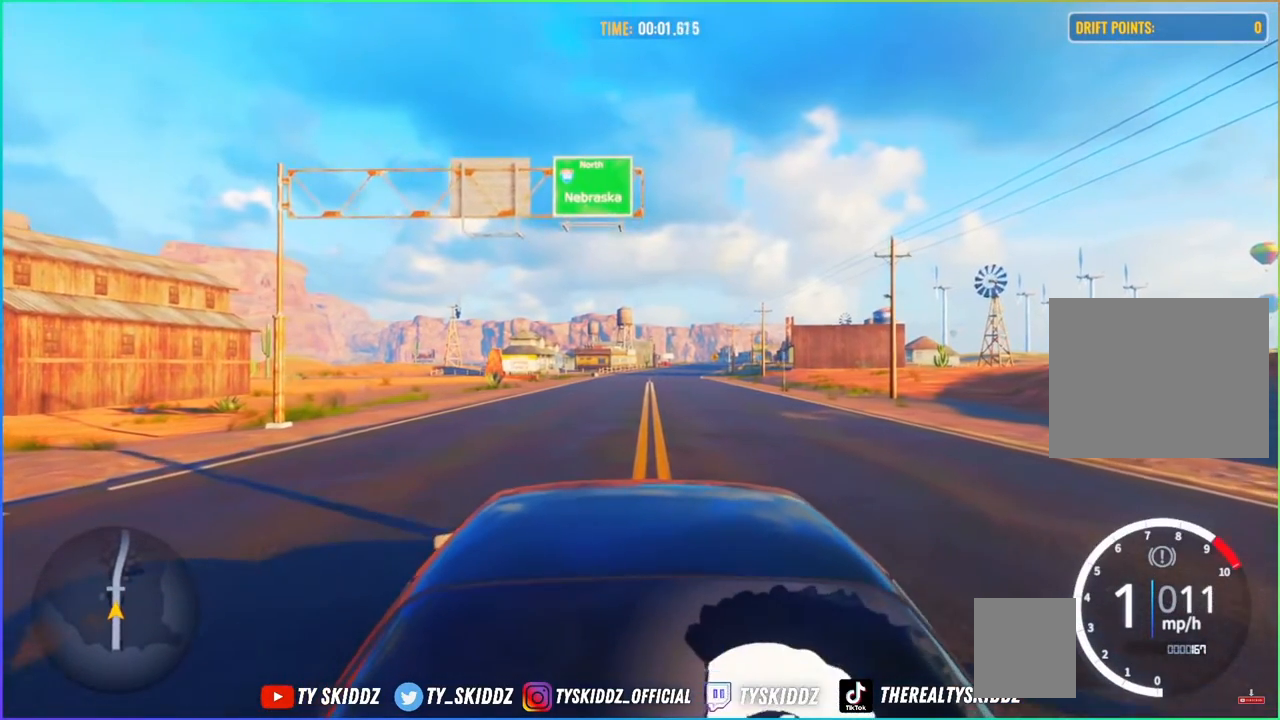
{"buttons": ["R2"], "left_stick": "up", "right_stick": "center", "events": [[33, "R1", "down"], [67, "R2", "up"], [183, "R1", "up"], [183, "R2", "down"]]}
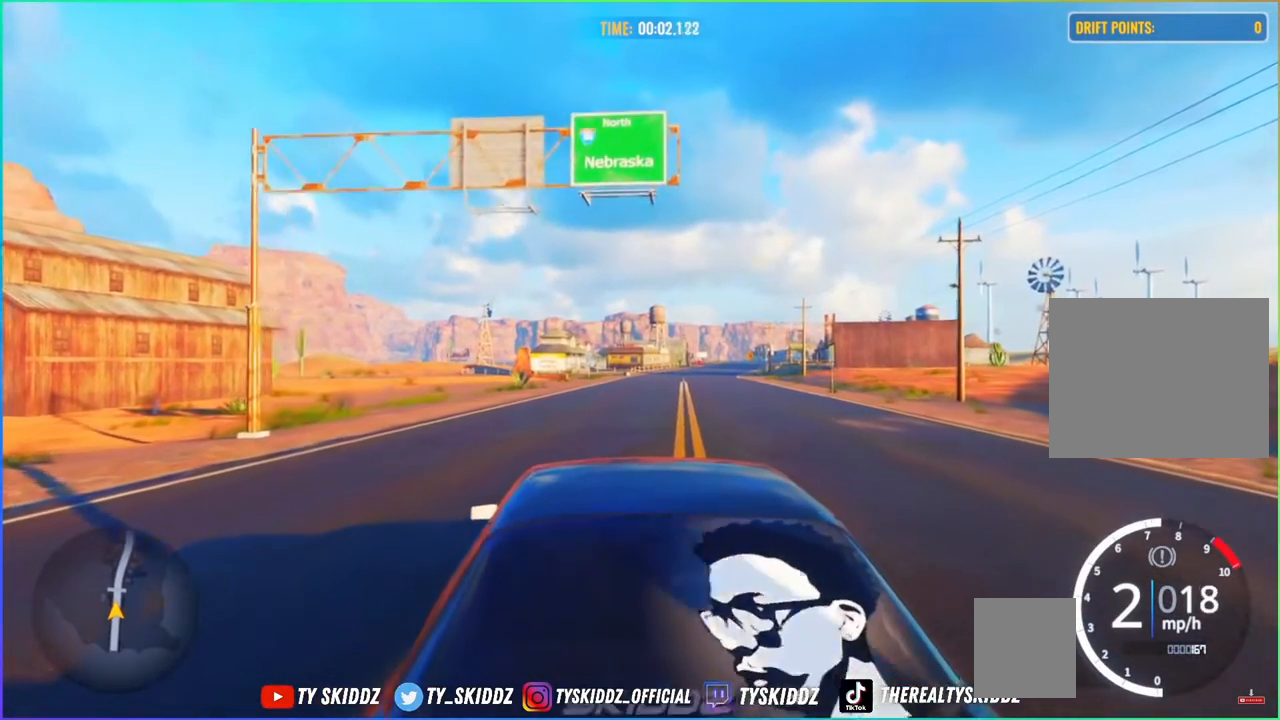
{"buttons": ["R2"], "left_stick": "up", "right_stick": "center", "events": []}
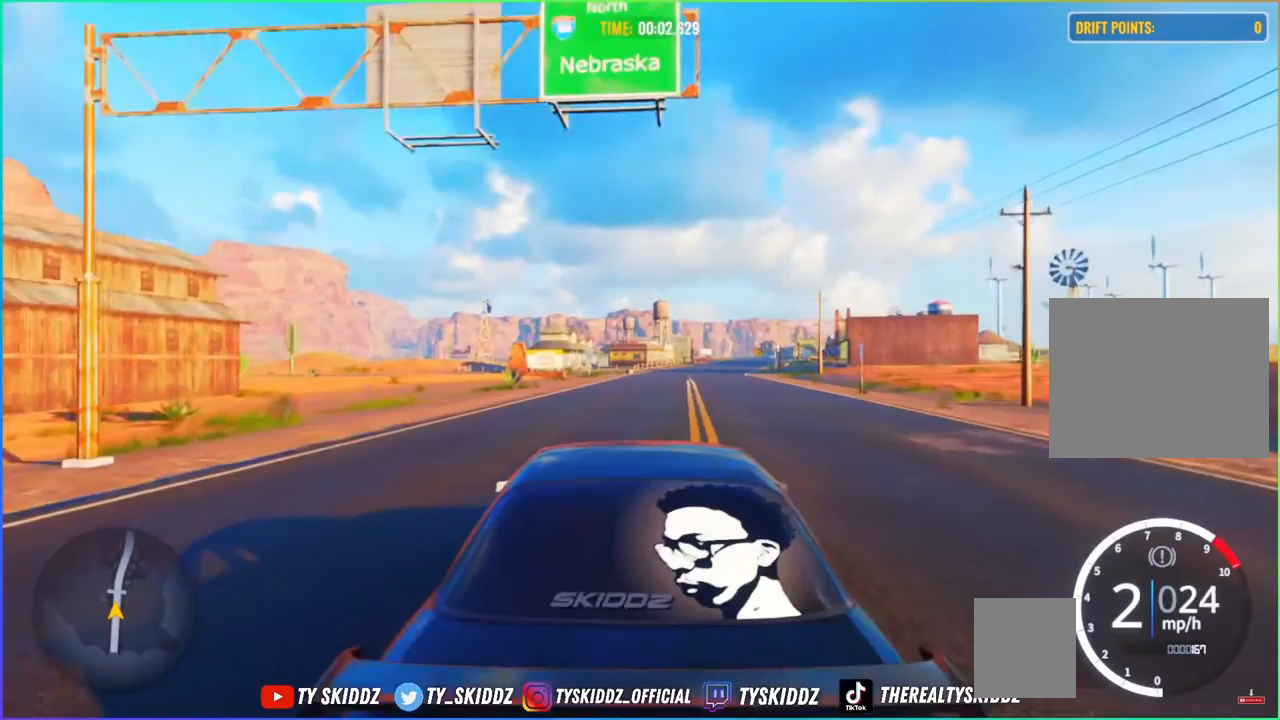
{"buttons": ["R2"], "left_stick": "up", "right_stick": "center", "events": []}
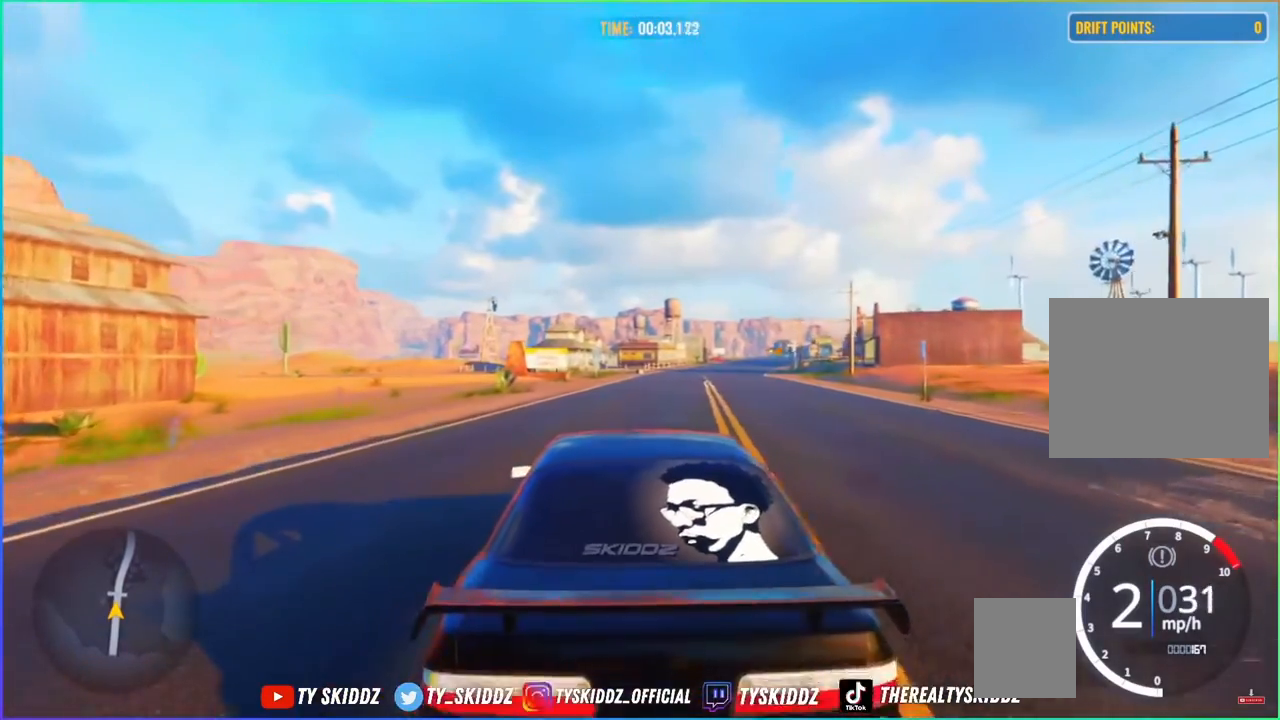
{"buttons": ["R2"], "left_stick": "up", "right_stick": "center", "events": []}
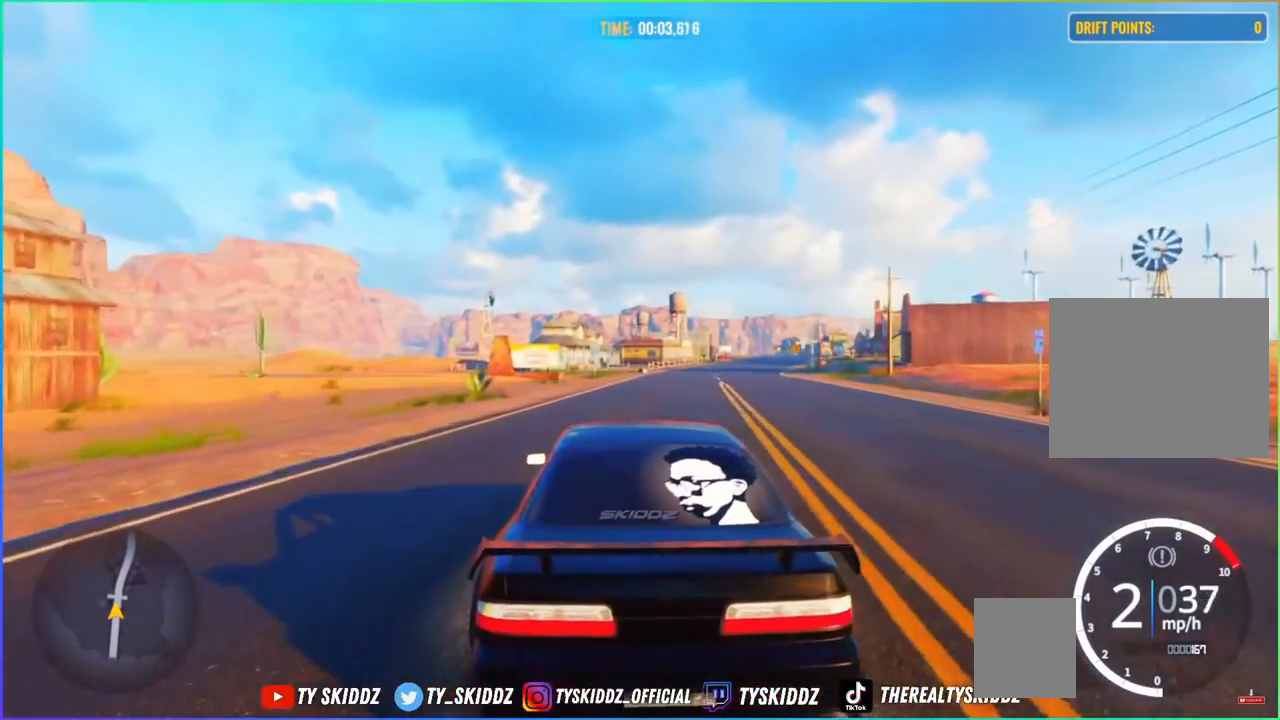
{"buttons": ["R2"], "left_stick": "up", "right_stick": "center", "events": []}
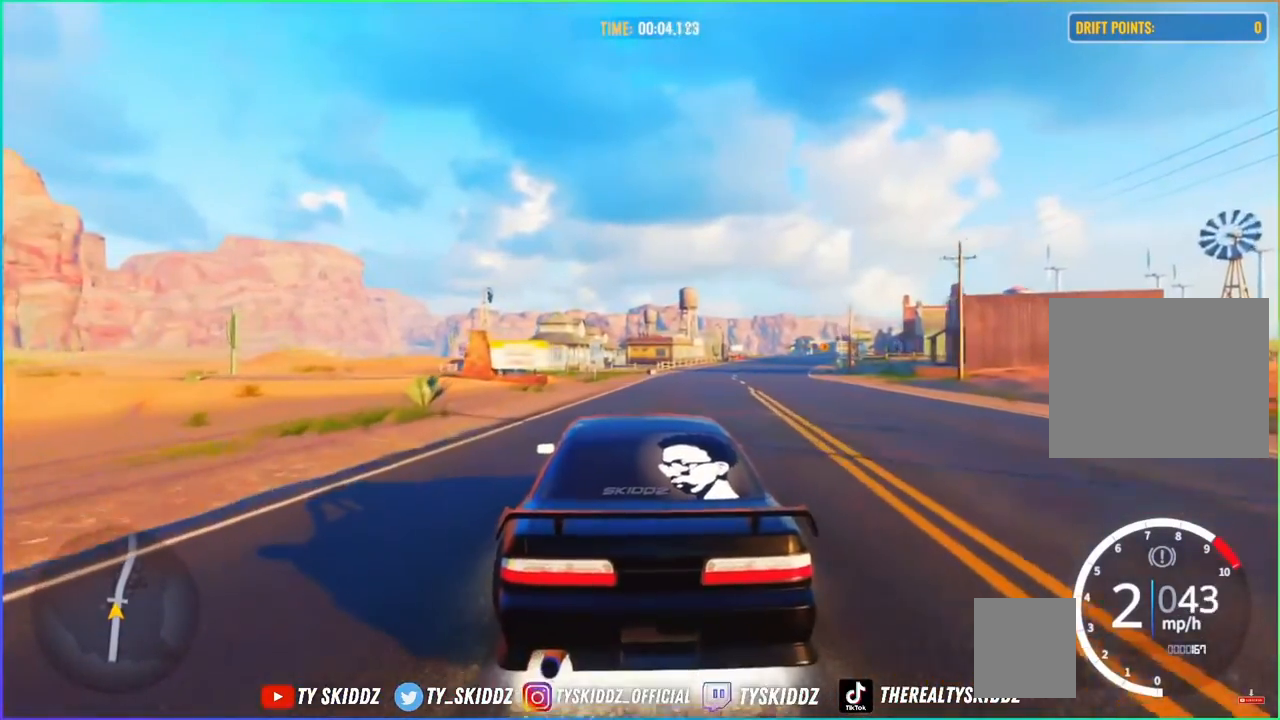
{"buttons": ["R2"], "left_stick": "up", "right_stick": "center", "events": []}
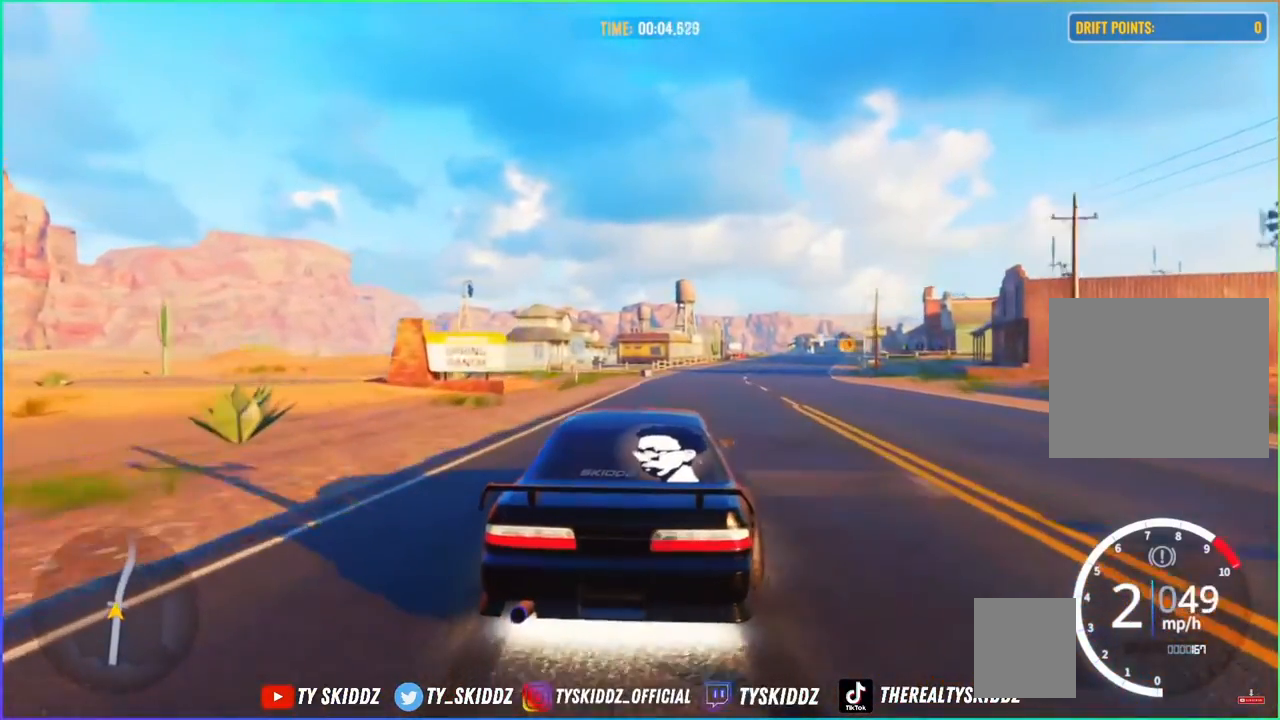
{"buttons": ["R2"], "left_stick": "up", "right_stick": "center", "events": [[317, "R2", "up"], [450, "R2", "down"]]}
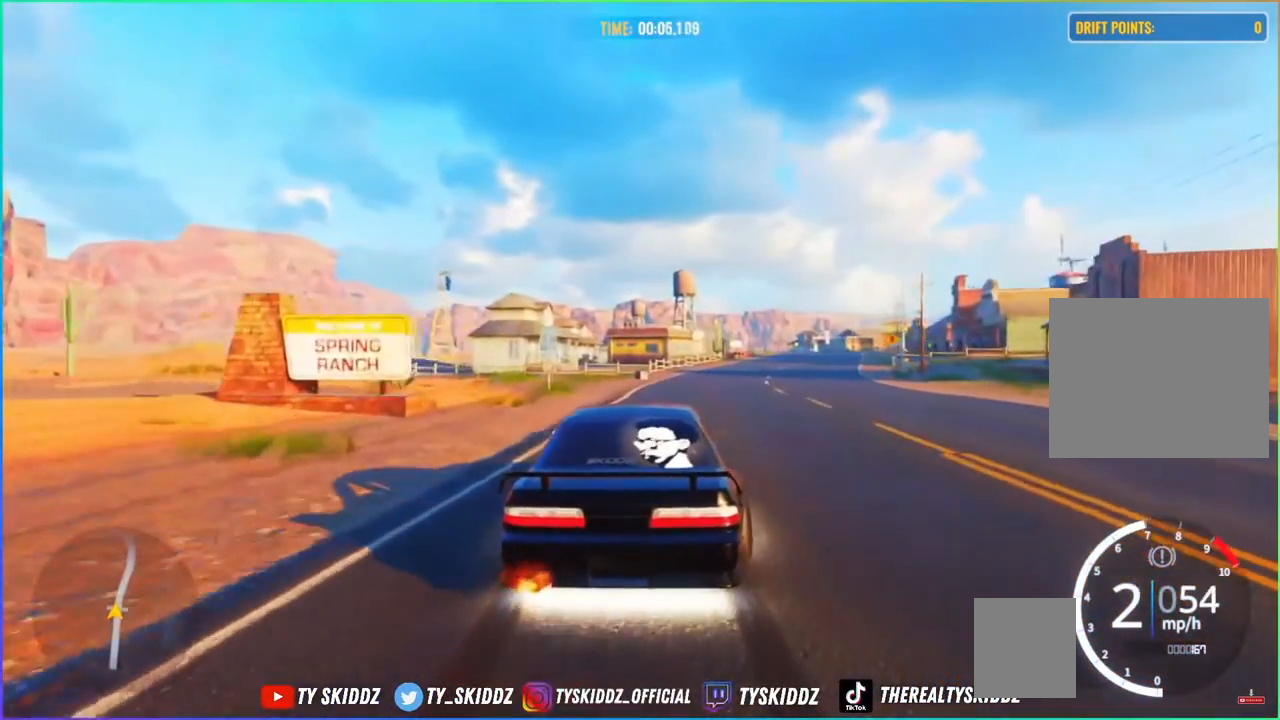
{"buttons": ["R2"], "left_stick": "up-right", "right_stick": "center", "events": [[450, "left_stick", "up-right"]]}
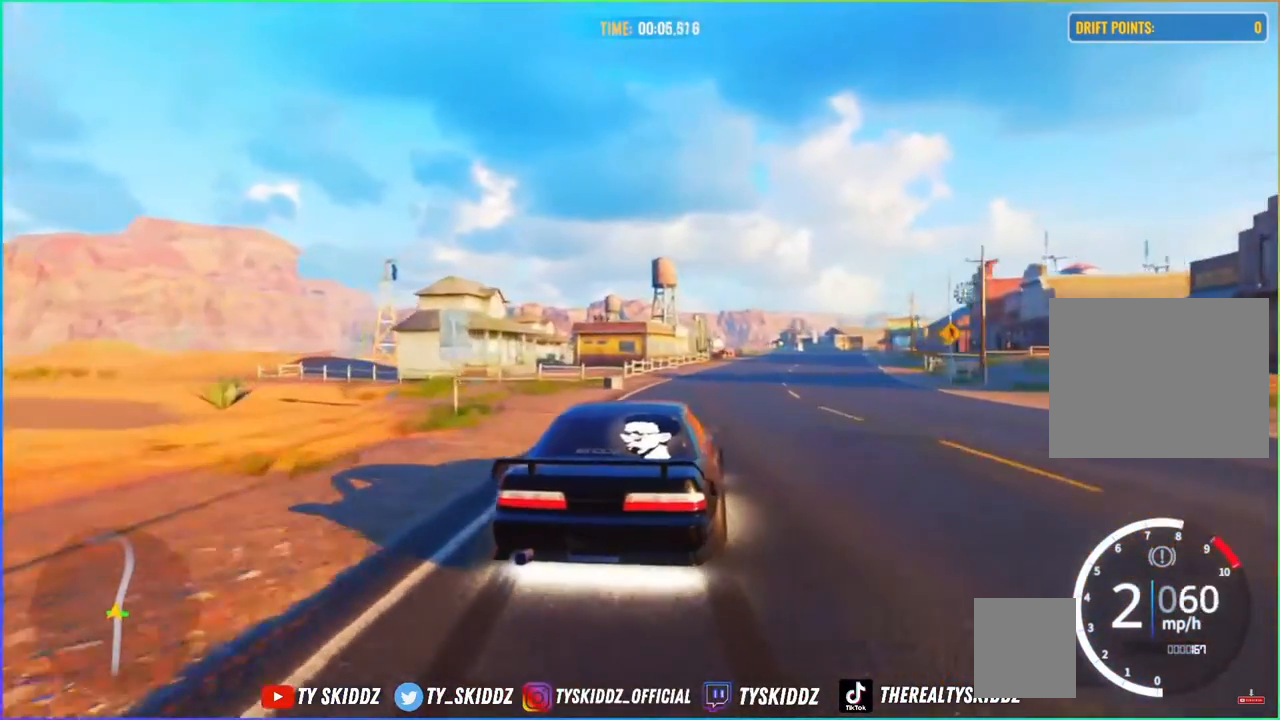
{"buttons": ["R2"], "left_stick": "up-right", "right_stick": "center", "events": []}
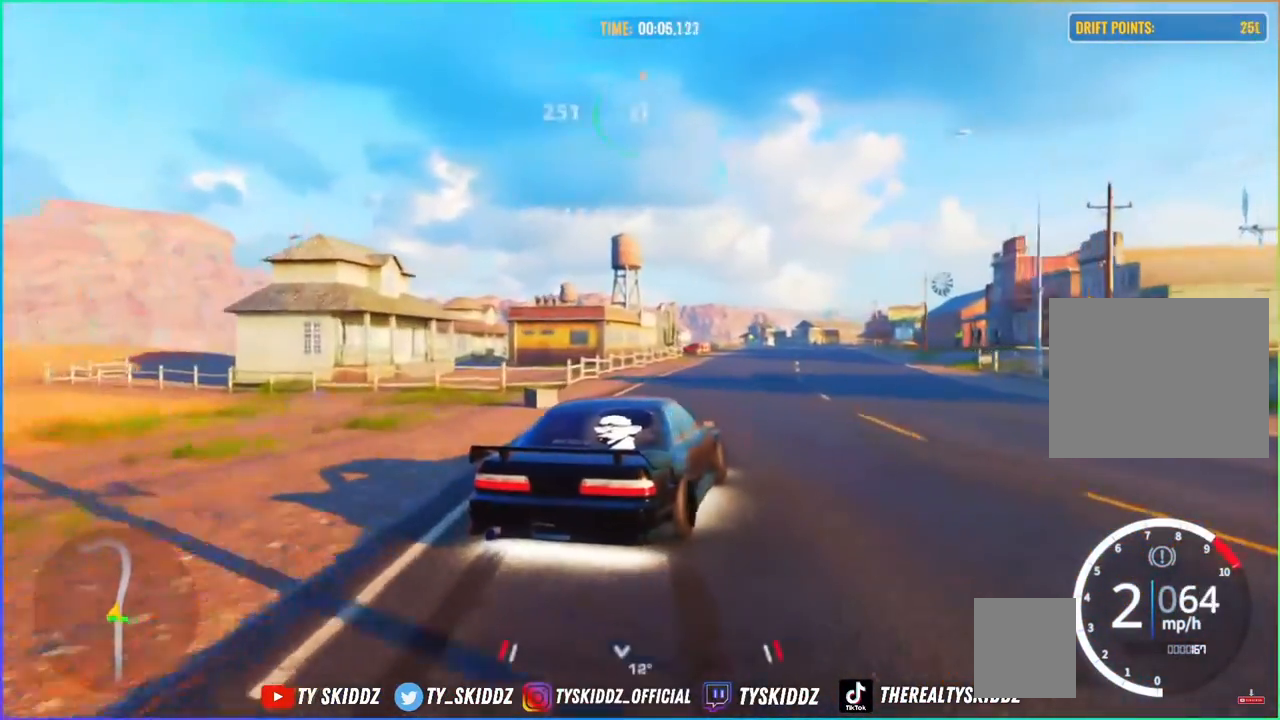
{"buttons": ["R2"], "left_stick": "up-right", "right_stick": "center", "events": [[100, "left_stick", "up"], [350, "left_stick", "up-right"]]}
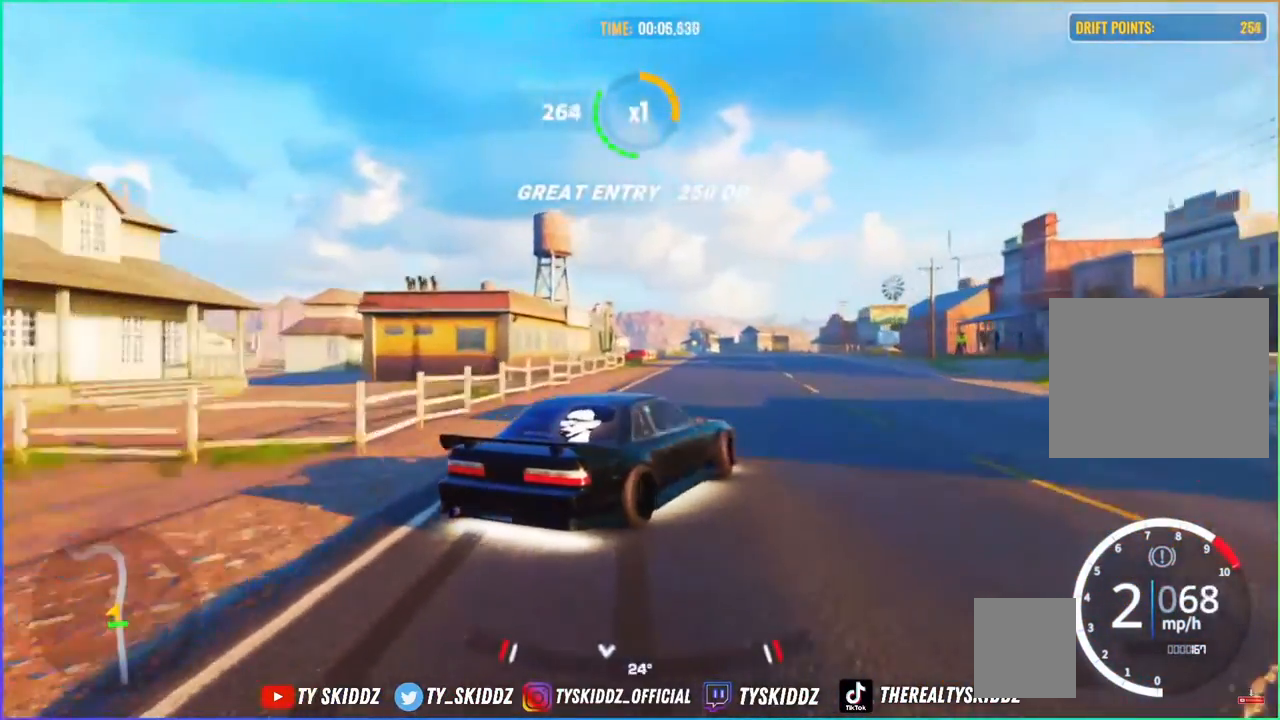
{"buttons": [], "left_stick": "up-right", "right_stick": "center", "events": [[183, "R2", "up"], [350, "R2", "down"], [500, "R2", "up"]]}
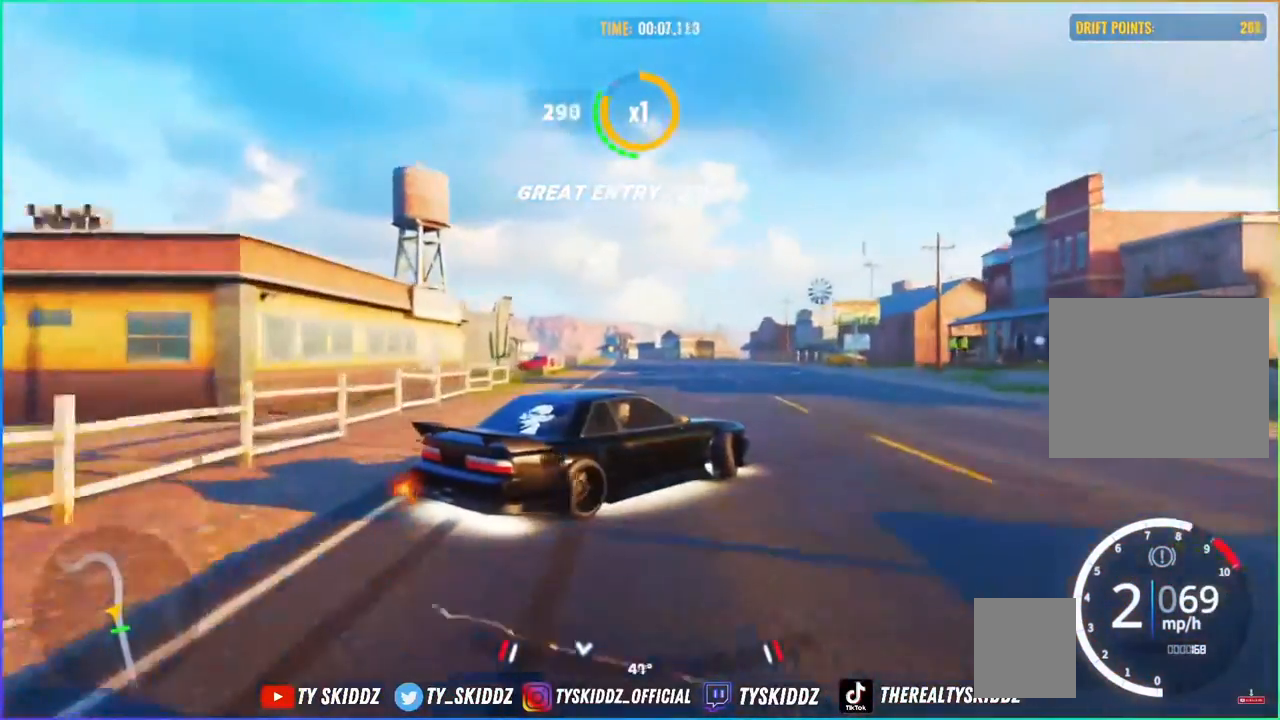
{"buttons": ["R2"], "left_stick": "up", "right_stick": "center", "events": [[83, "R2", "down"], [133, "left_stick", "up"], [217, "R2", "up"], [283, "R2", "down"], [367, "R2", "up"], [483, "R2", "down"]]}
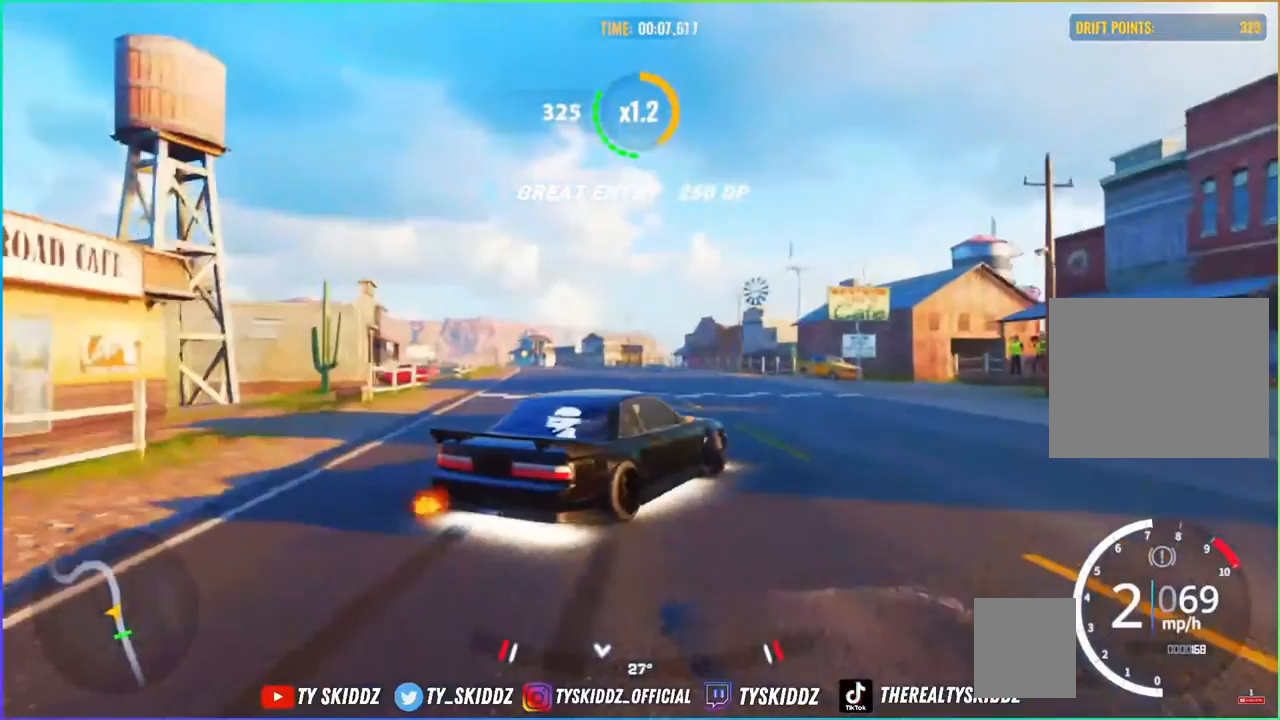
{"buttons": ["R2"], "left_stick": "left", "right_stick": "center", "events": [[100, "left_stick", "up-left"], [300, "left_stick", "left"]]}
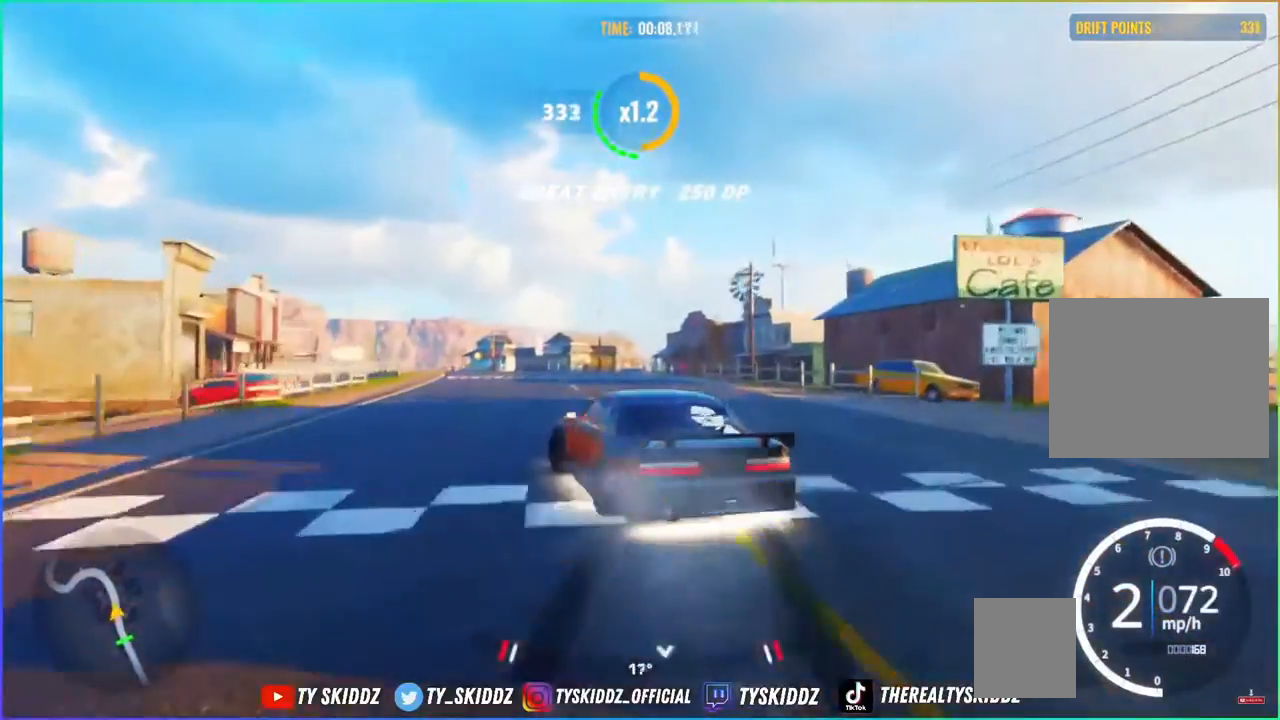
{"buttons": ["R2"], "left_stick": "up-left", "right_stick": "center", "events": [[167, "left_stick", "up"], [400, "left_stick", "up-left"]]}
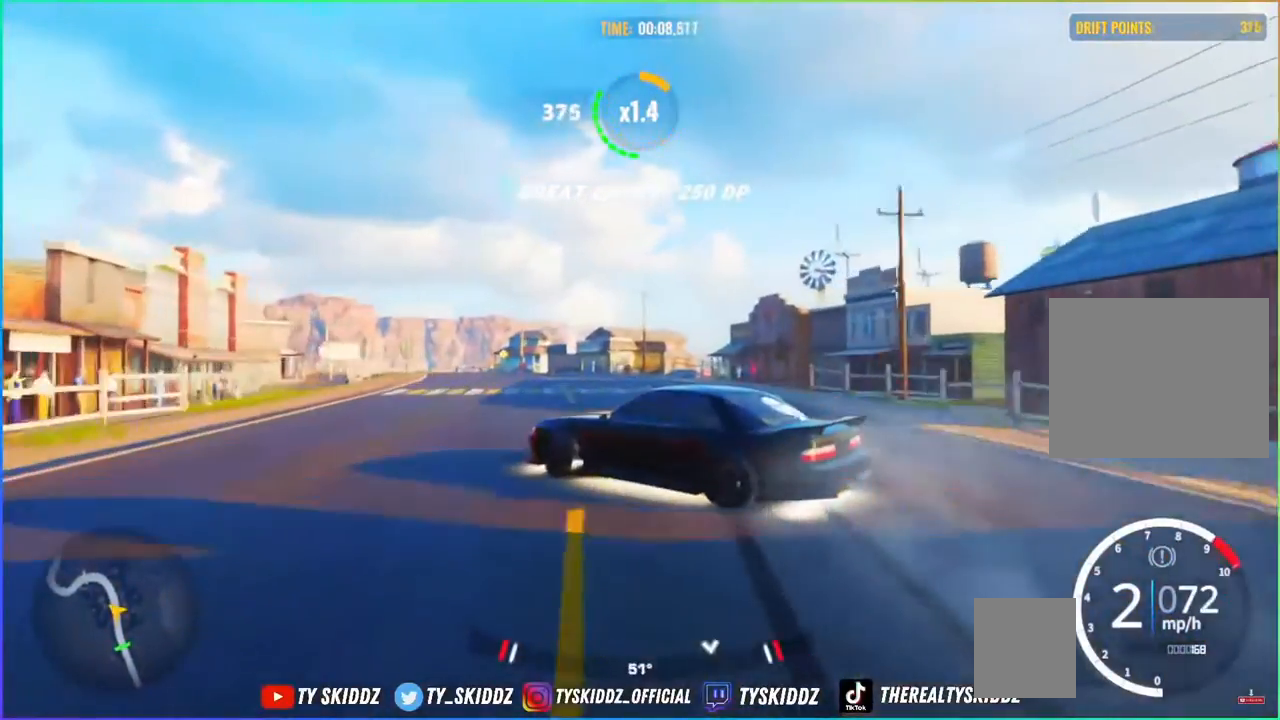
{"buttons": ["R2"], "left_stick": "up", "right_stick": "center", "events": [[117, "L2", "down"], [117, "R2", "up"], [317, "L2", "up"], [317, "left_stick", "up"], [383, "R2", "down"]]}
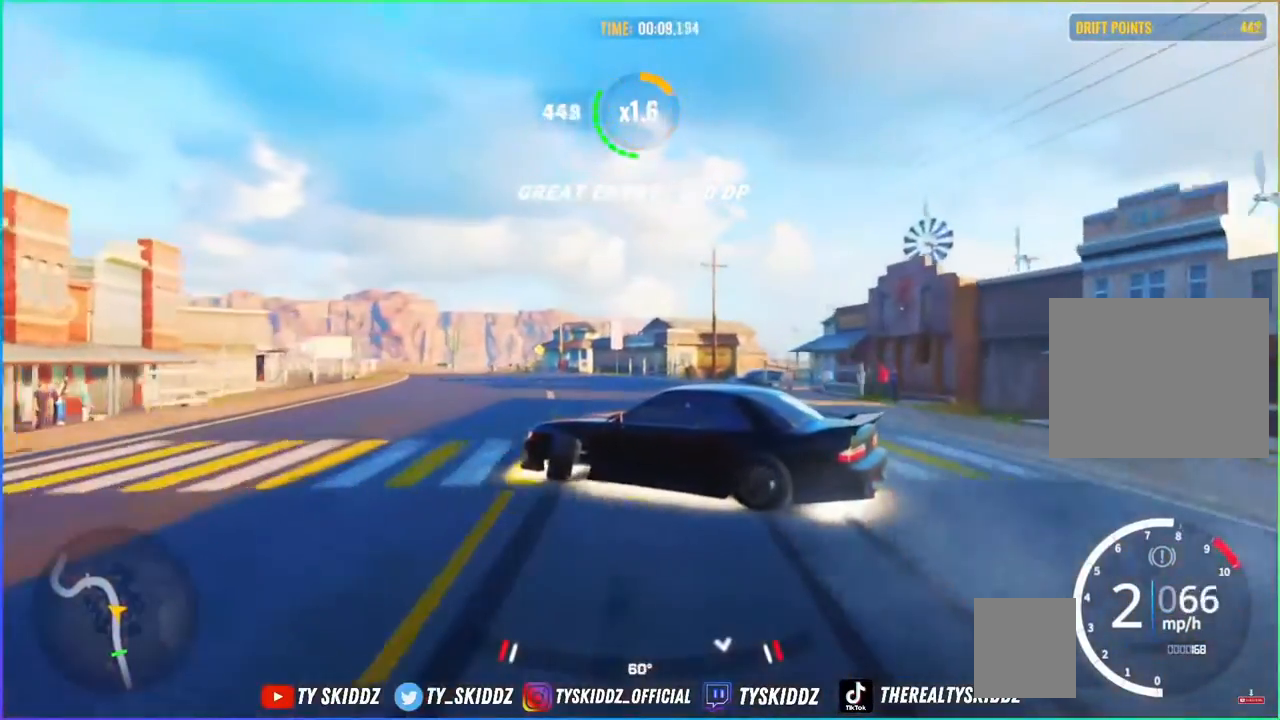
{"buttons": ["R2"], "left_stick": "up-left", "right_stick": "center", "events": [[83, "CROSS", "down"], [233, "left_stick", "left"], [417, "CROSS", "up"], [417, "left_stick", "up-left"]]}
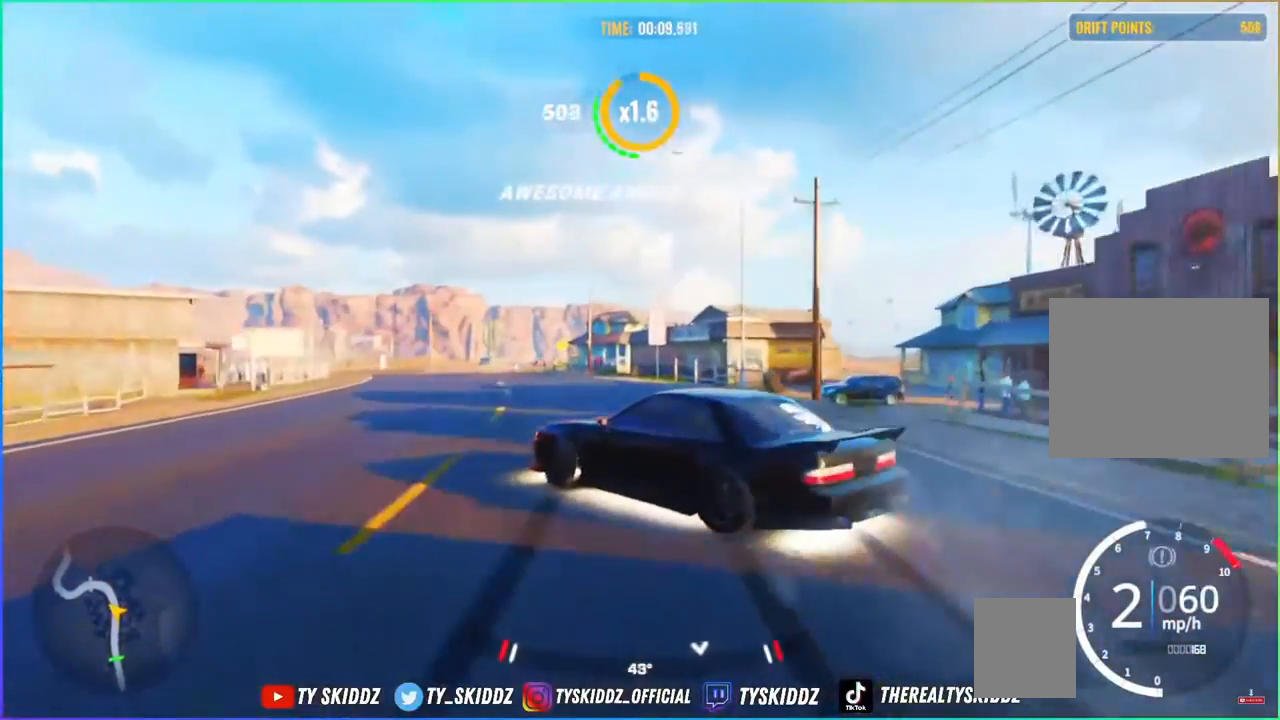
{"buttons": ["R2"], "left_stick": "up", "right_stick": "center"}